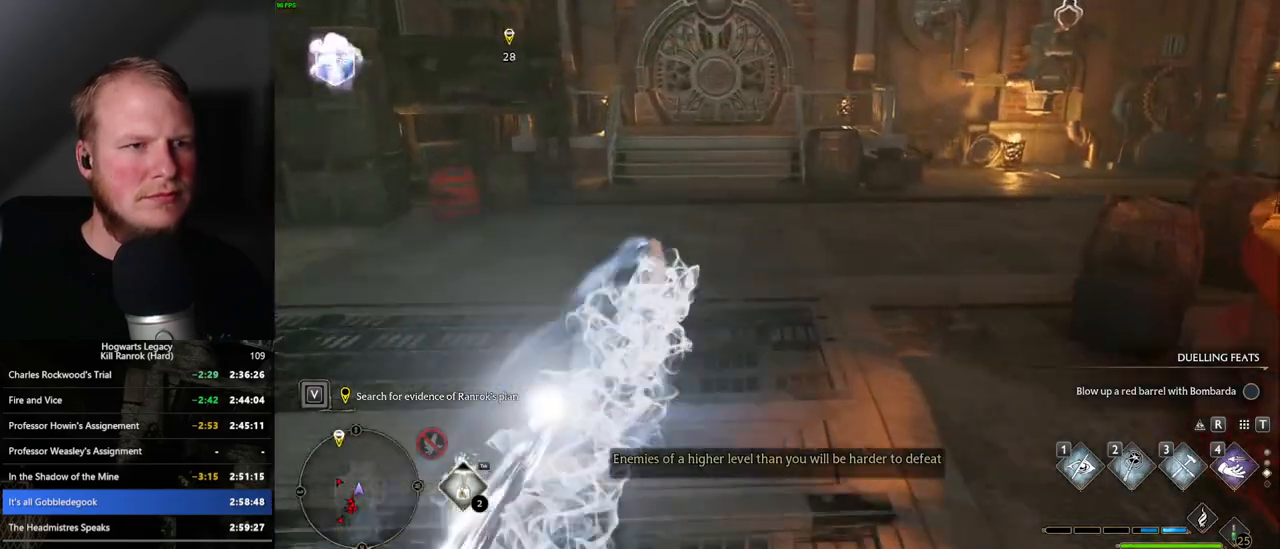
Gameplay with keyboard and mouse; each line is a JSON object with the keys and mouse buttons held at the frame after it. "events" lists presses ("down") and releases ("up") of ".", "/", "0", "1", "2", "3", "4", "5", "6", "7", "8", "9", "a", "alt_l", "alt_r", "b", "backslash", "backspace", "c", "caps_lock", "comma", "ctrl_l", "ctrl_r", "d", "e", "equals", "escape", "f", "f1", "f10", "f11", "f12", "f2", "f3", "f4", "f5", "f6", "f7", "f8", "f9", "g", "h", "i", "j", "k", "l", "lbracket", "m", "minus", "n", "o", "p", "q", "quote", "r", "rbracket", "return", "s", "semicolon", "shift_l", "shift_r", "space", "super_l", "super_r", "t", "tab", "tilde", "u", "v", "w", "x", "y", "z", "mouse_left", "mouse_wheel", "mouse_right", "mouse_mb4" and "mouse_mb5" between this image and that frame as [ms after this image, input, new state], when the widget could be followed in between. "mouse_left", "mouse_wheel", "mouse_right", "mouse_mb4", "mouse_mb5" = the "left", "wheel", "right", "mb4", "mb5" buttons of the "mouse" list. No other keys are recorded. "wheel" means that the mouse wheel is clicked or scrolled. Mouse movement is not recorded.
{"keys": ["w"], "mouse": [], "events": [[100, "space", "up"]]}
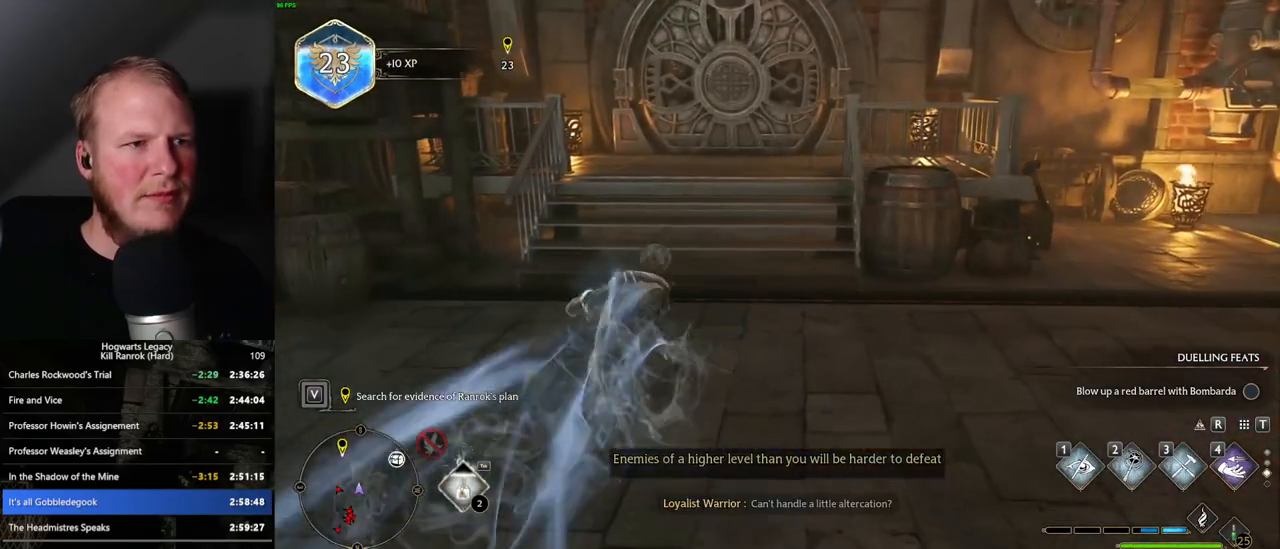
{"keys": ["w"], "mouse": [], "events": [[167, "space", "down"], [383, "space", "up"]]}
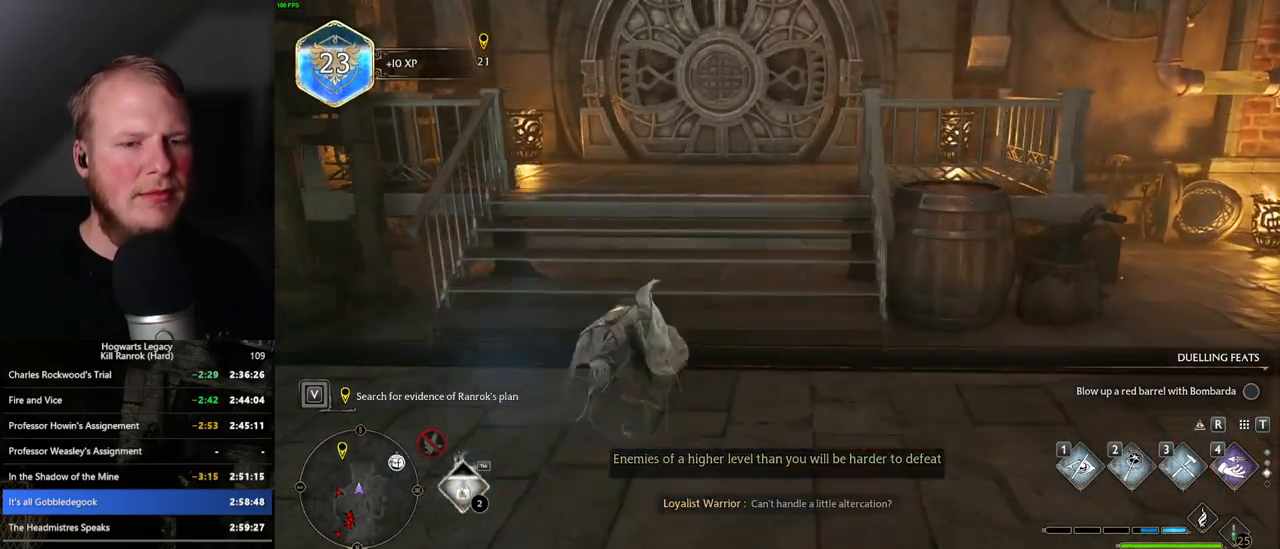
{"keys": ["w"], "mouse": [], "events": []}
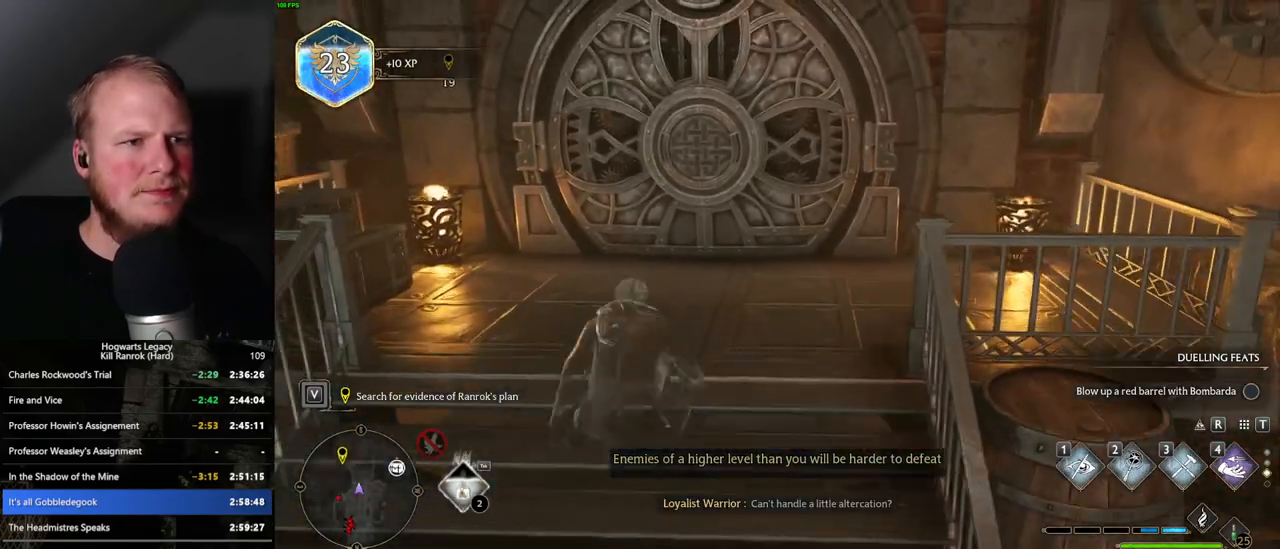
{"keys": ["w"], "mouse": [], "events": [[150, "1", "down"], [250, "1", "up"]]}
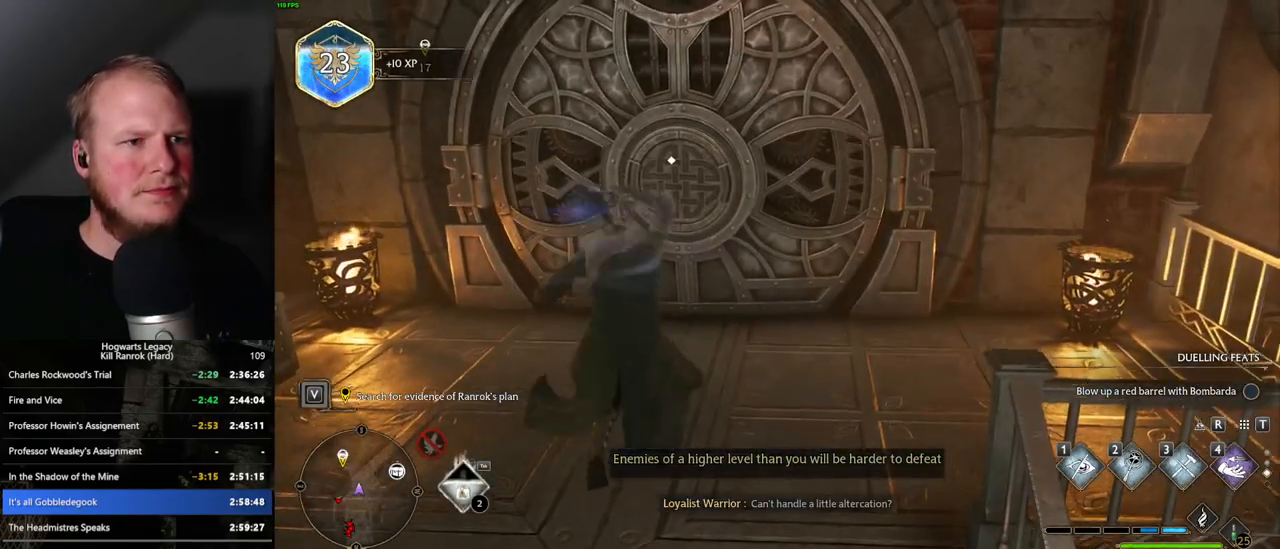
{"keys": ["f", "w"], "mouse": [], "events": [[450, "f", "down"]]}
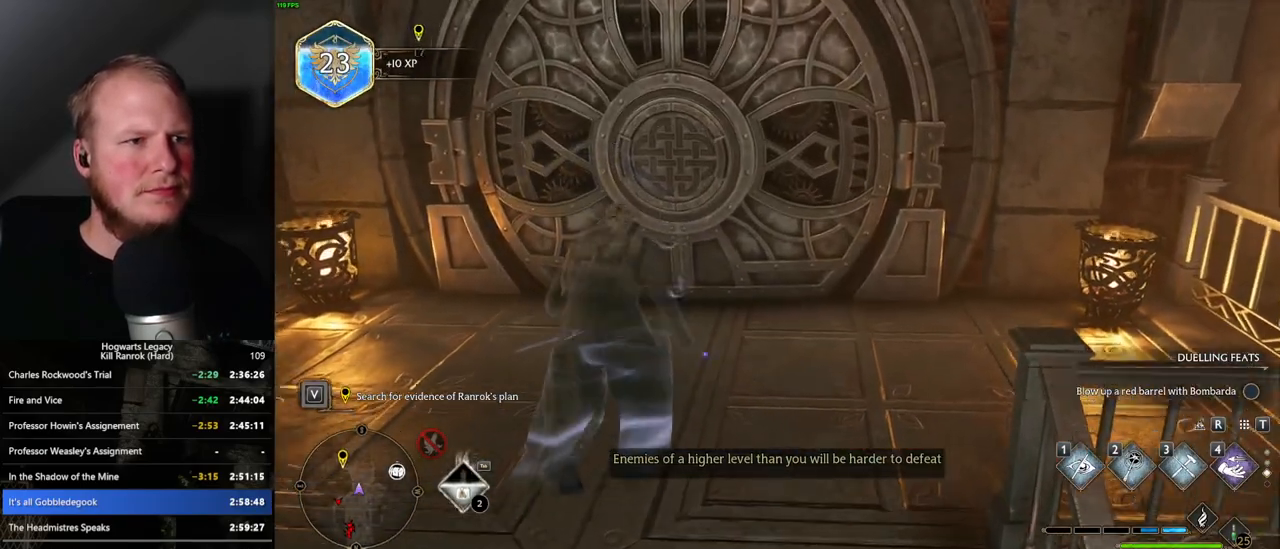
{"keys": [], "mouse": [], "events": [[17, "f", "up"], [200, "w", "up"]]}
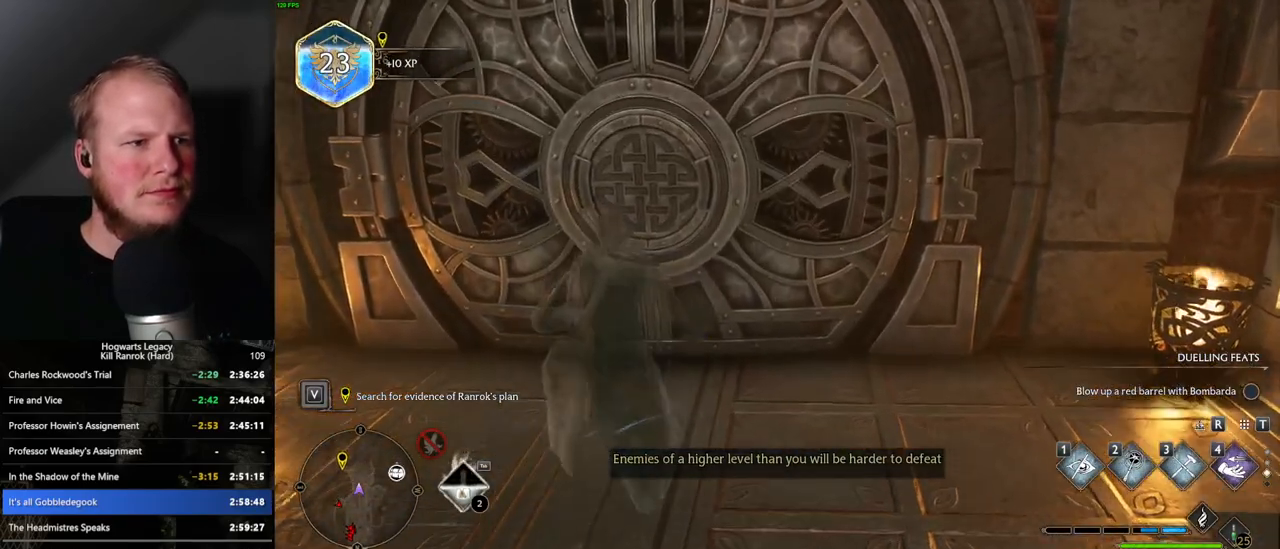
{"keys": [], "mouse": [], "events": []}
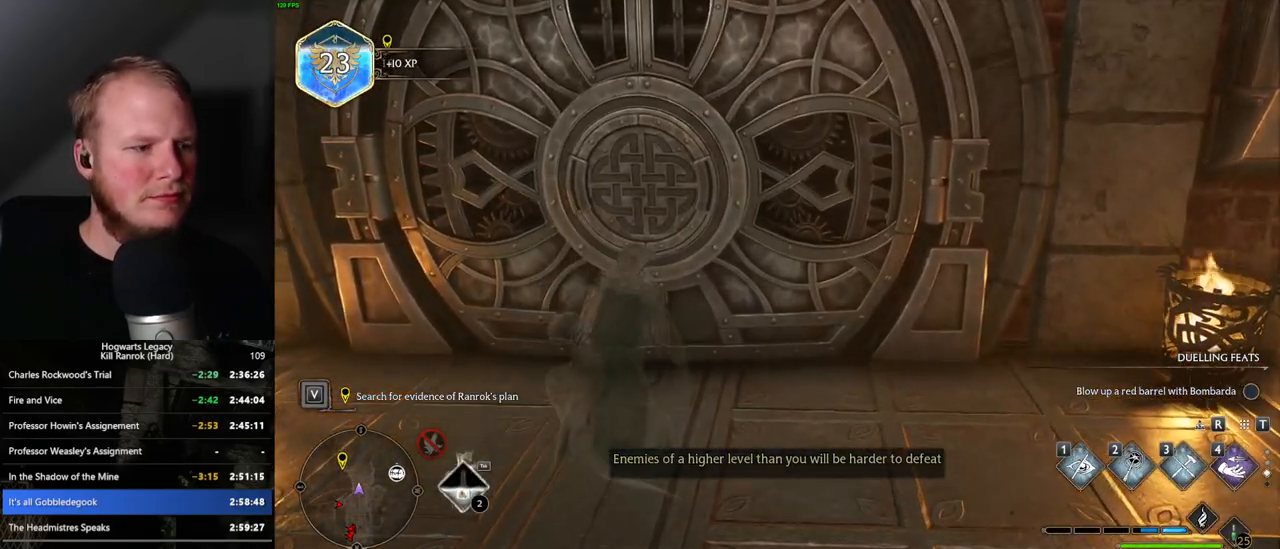
{"keys": [], "mouse": [], "events": [[133, "mouse_wheel", "down"], [433, "mouse_wheel", "up"]]}
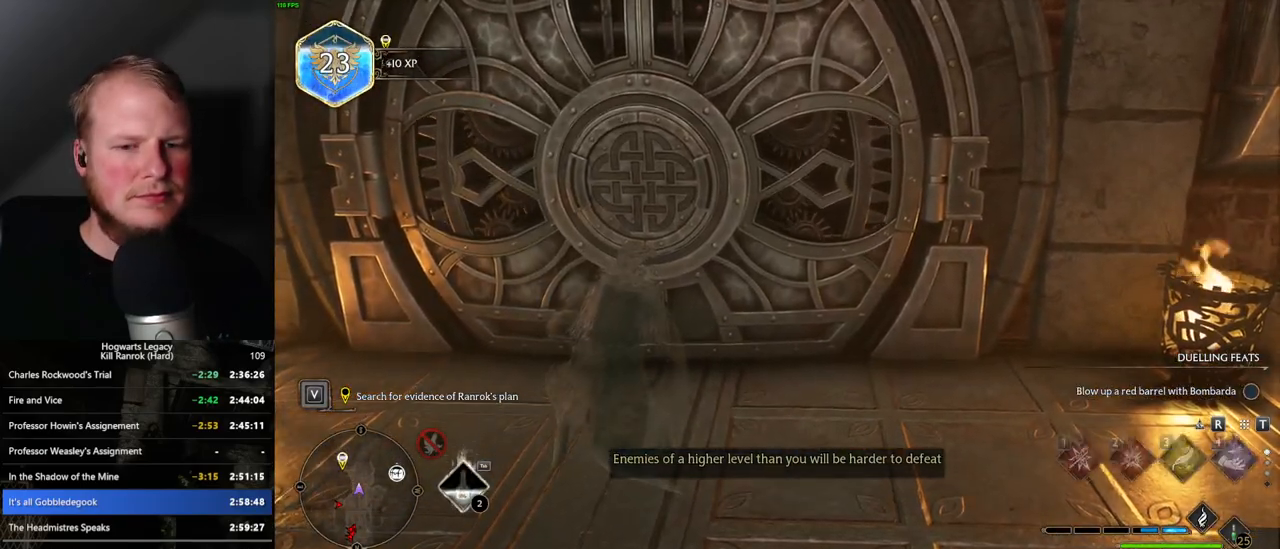
{"keys": [], "mouse": [], "events": []}
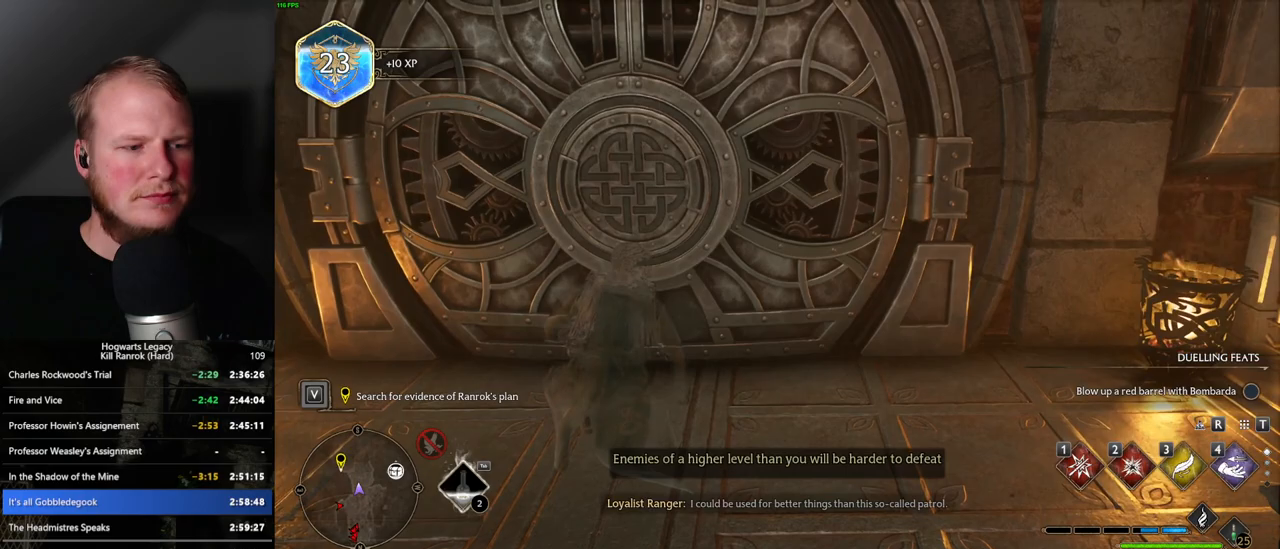
{"keys": [], "mouse": [], "events": [[83, "mouse_wheel", "down"], [300, "mouse_wheel", "up"]]}
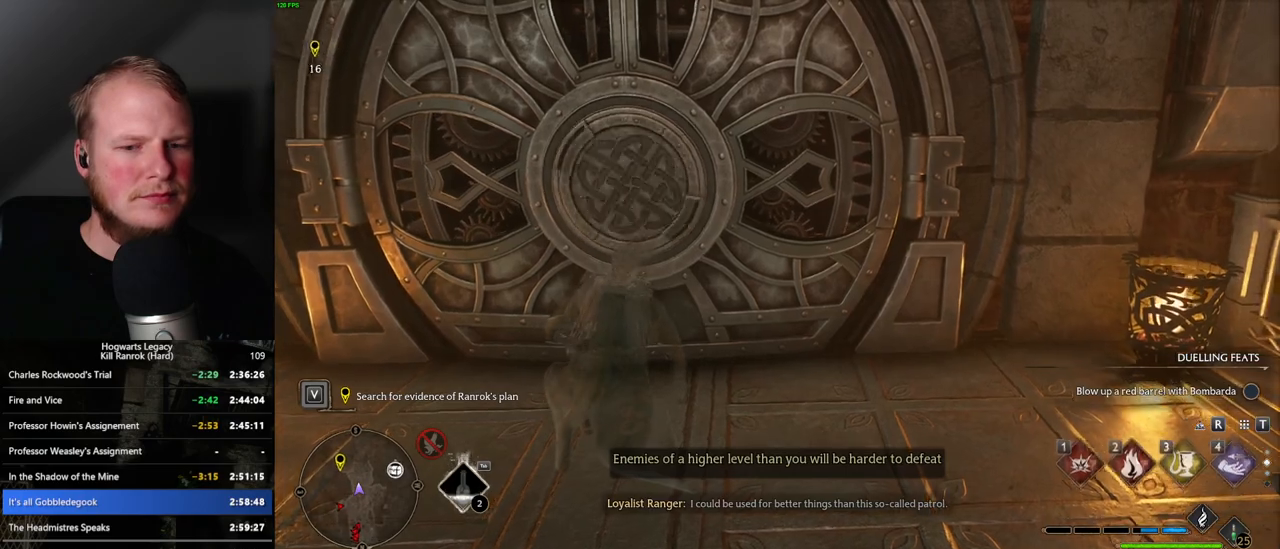
{"keys": [], "mouse": [], "events": []}
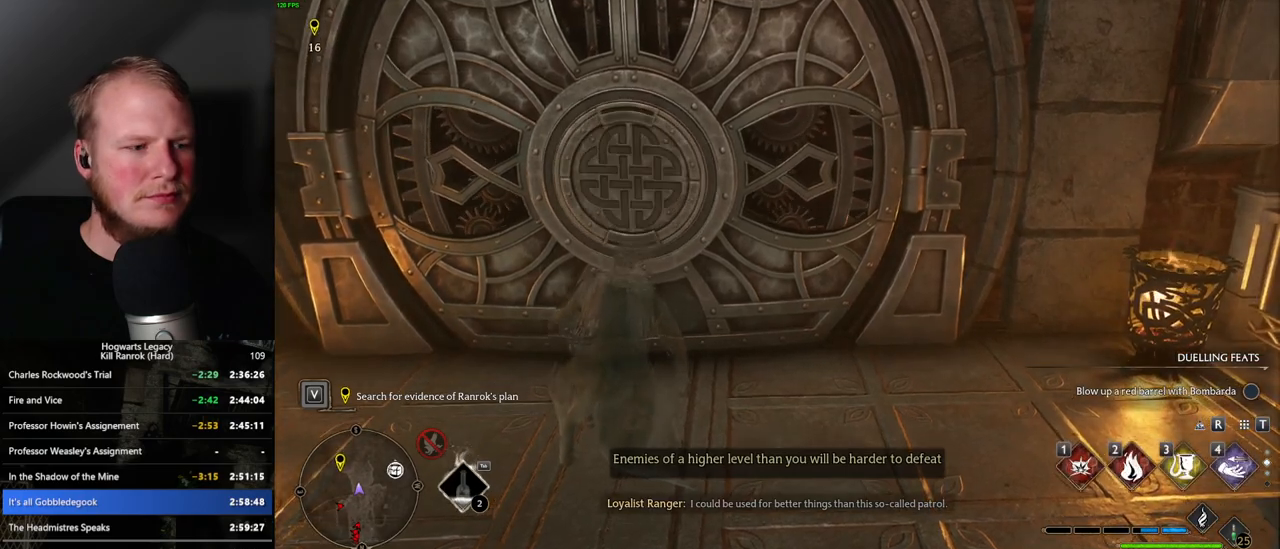
{"keys": [], "mouse": [], "events": []}
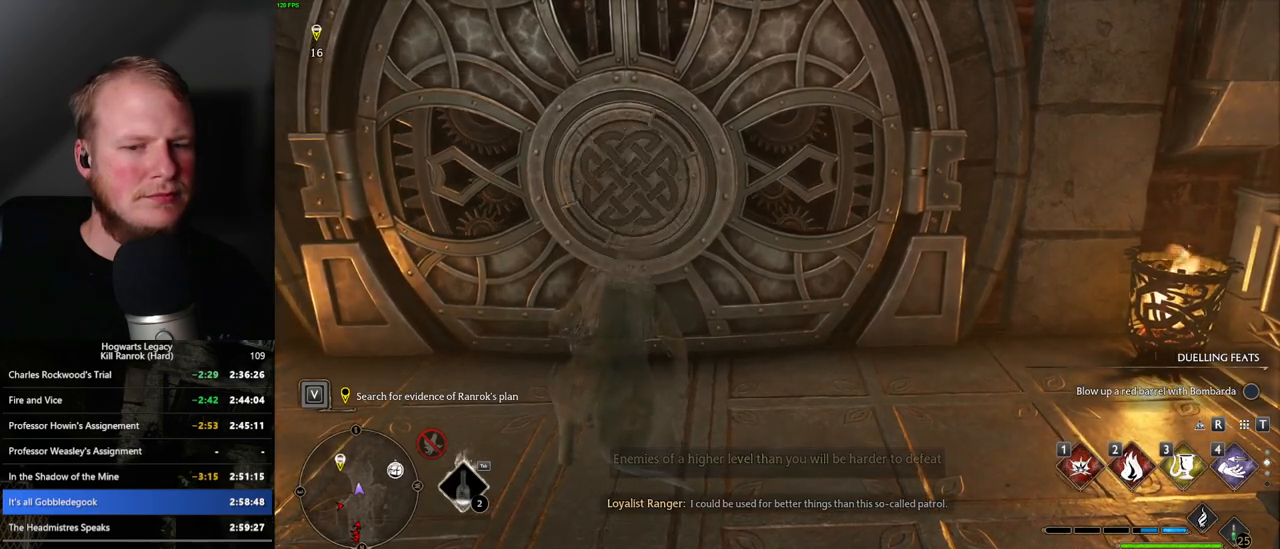
{"keys": [], "mouse": [], "events": []}
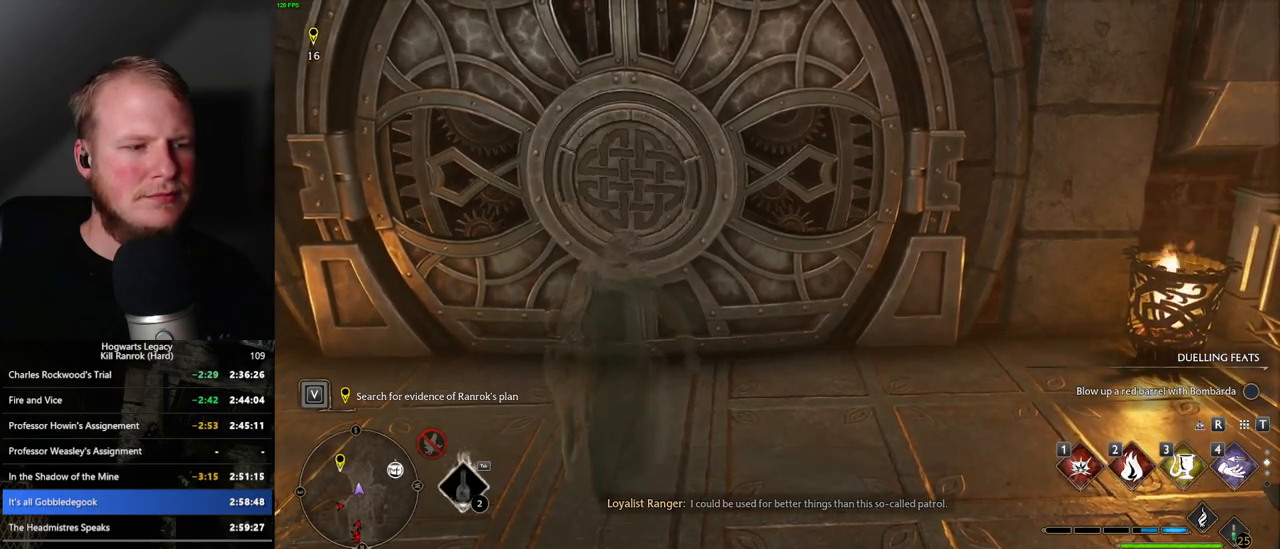
{"keys": [], "mouse": [], "events": []}
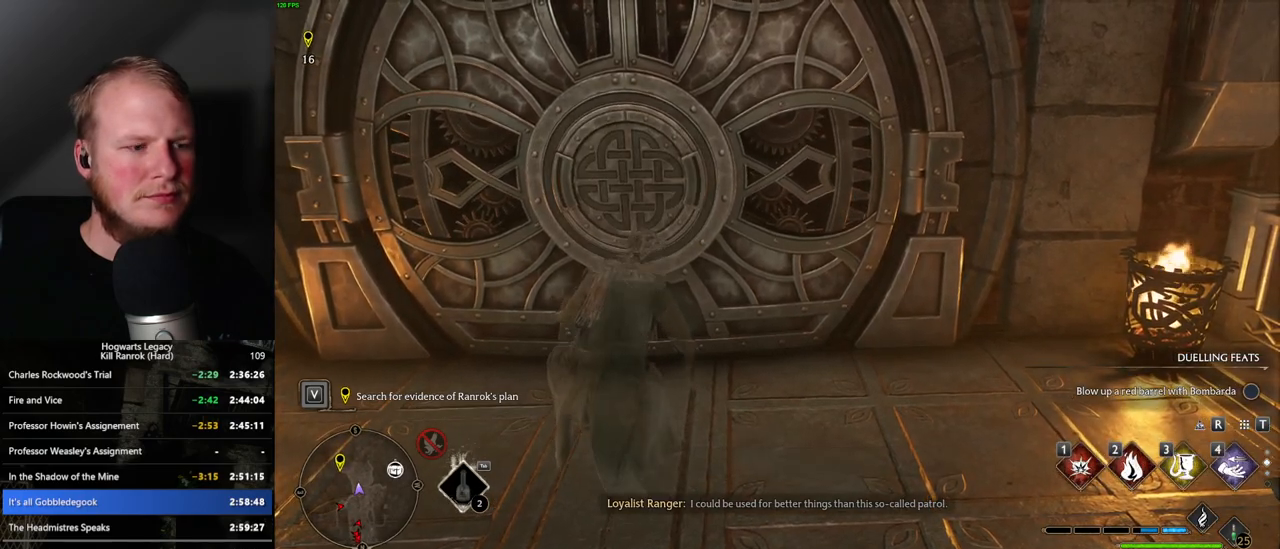
{"keys": [], "mouse": [], "events": []}
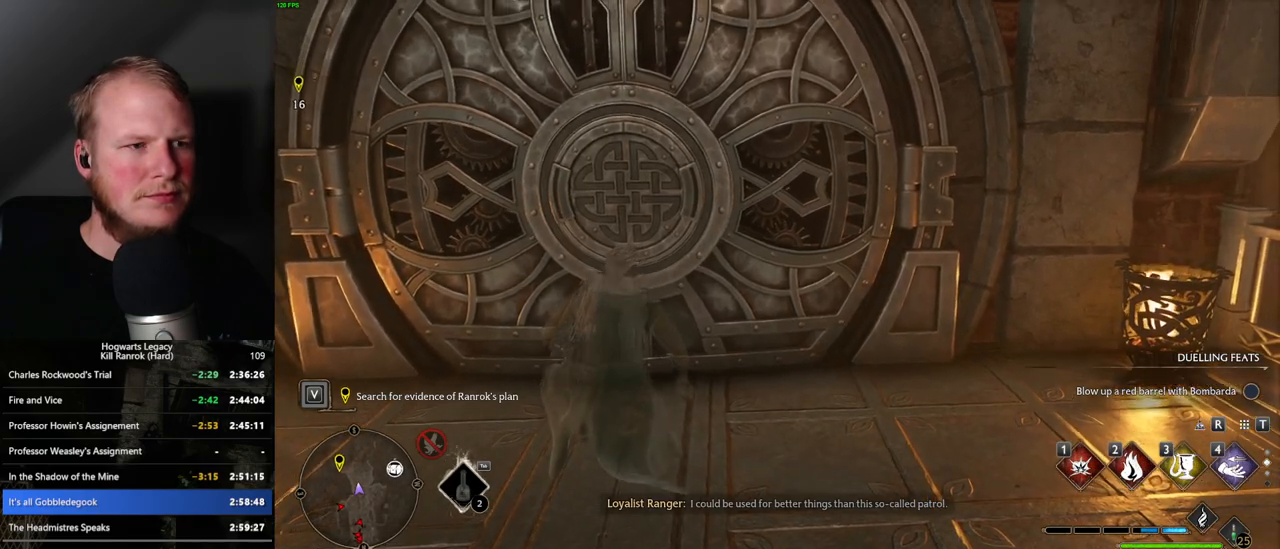
{"keys": ["w"], "mouse": [], "events": [[333, "w", "down"]]}
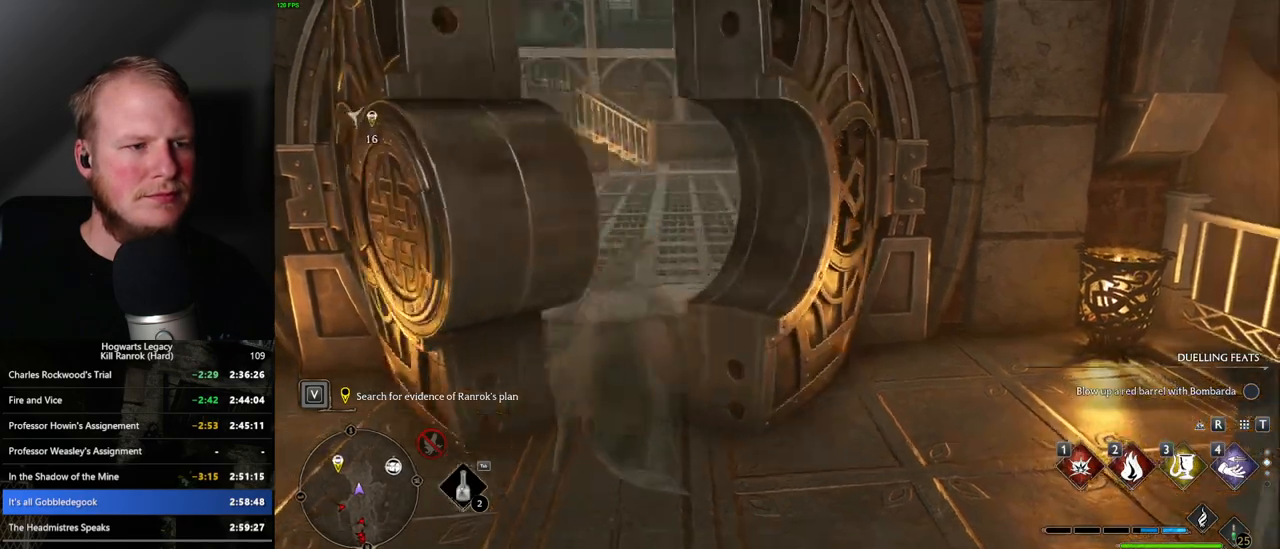
{"keys": ["w"], "mouse": ["mb5"], "events": [[283, "shift_l", "down"], [400, "mouse_mb5", "down"], [400, "shift_l", "up"]]}
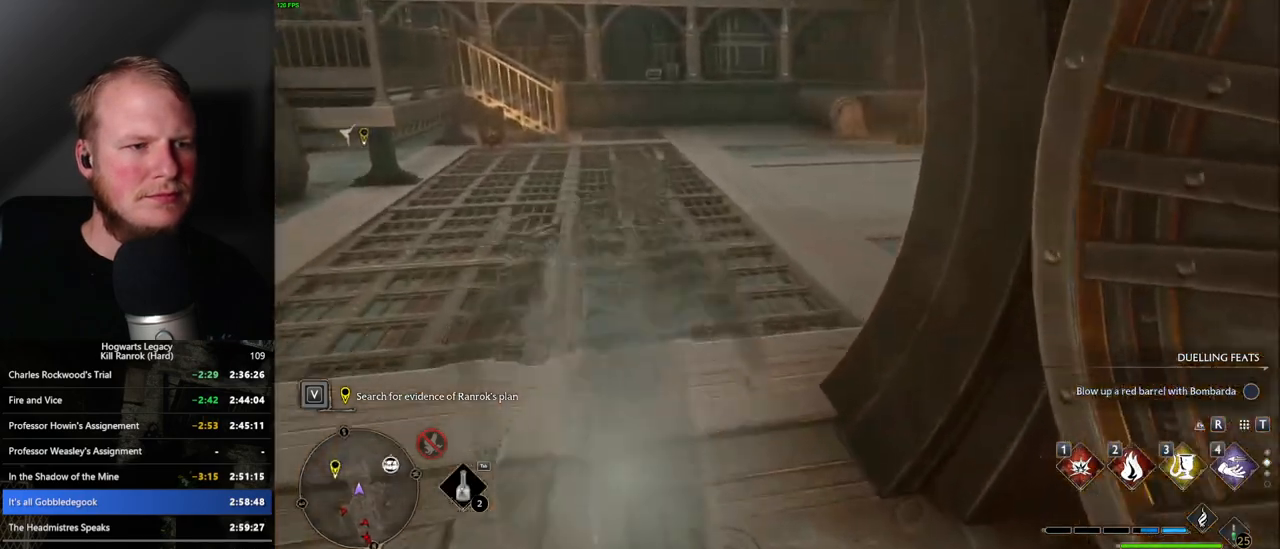
{"keys": ["w"], "mouse": [], "events": [[67, "mouse_mb5", "up"]]}
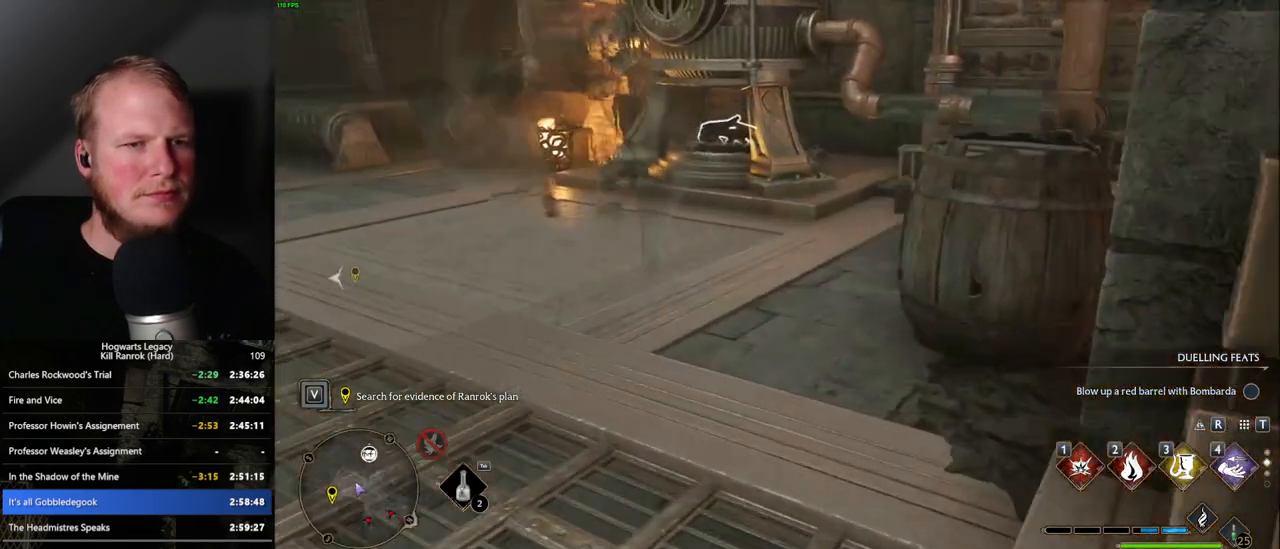
{"keys": ["w"], "mouse": [], "events": []}
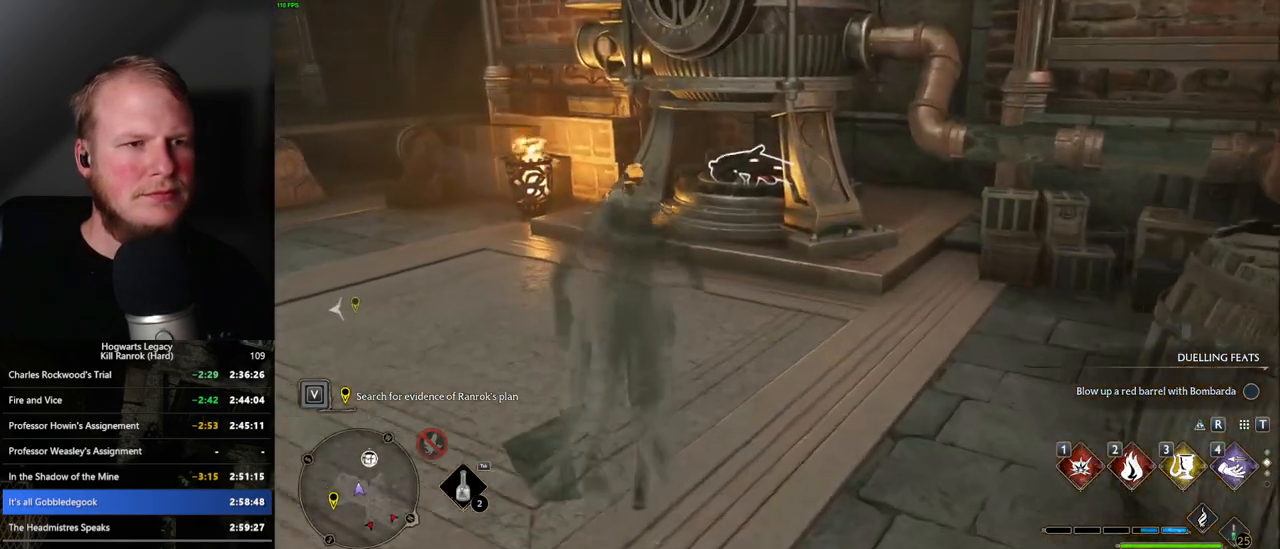
{"keys": ["w"], "mouse": [], "events": [[150, "2", "down"], [267, "2", "up"]]}
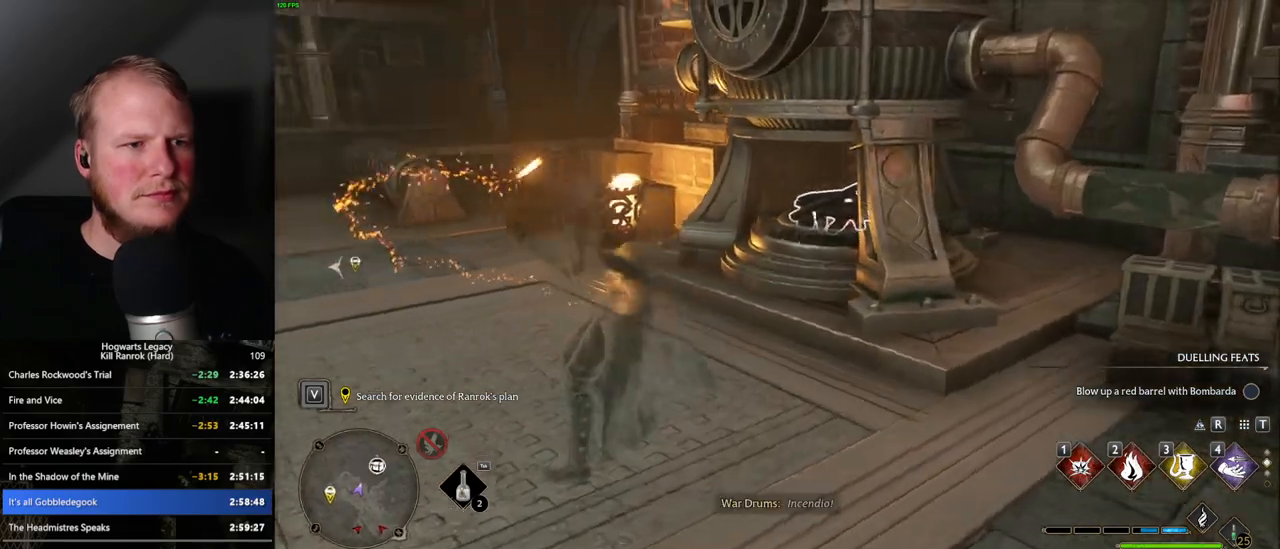
{"keys": ["w"], "mouse": ["mb5"], "events": [[417, "mouse_mb5", "down"]]}
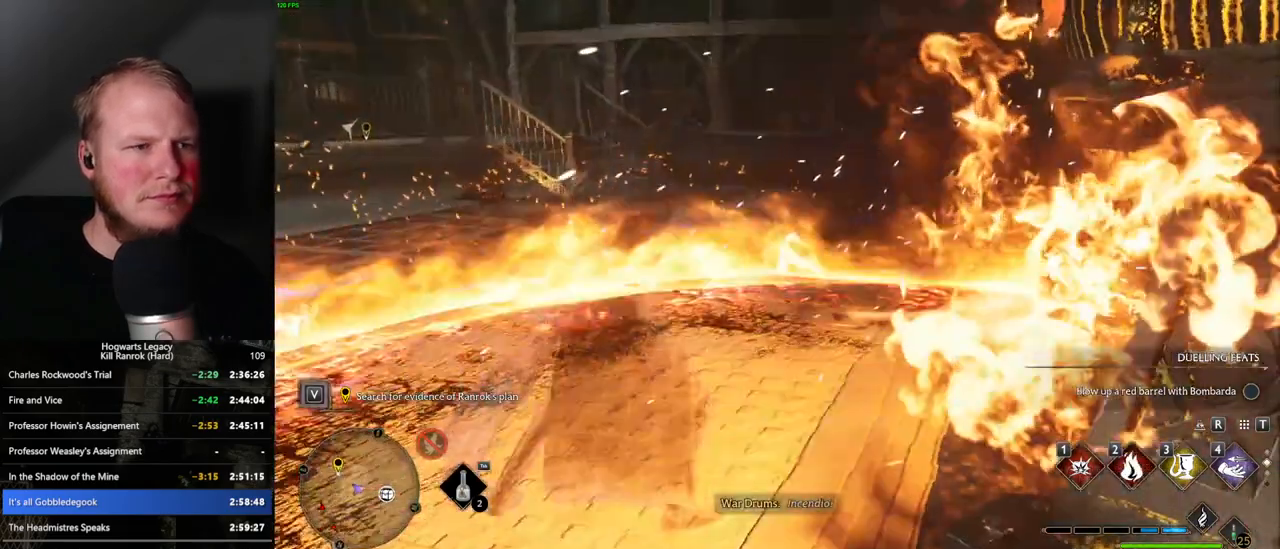
{"keys": ["w"], "mouse": [], "events": [[183, "mouse_mb5", "up"]]}
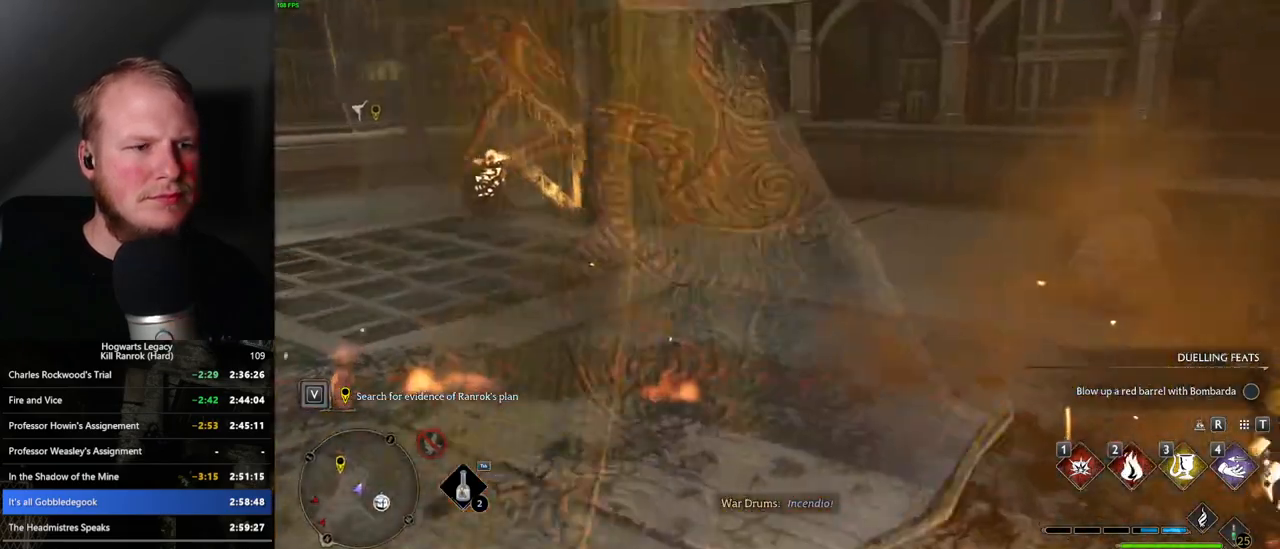
{"keys": ["w"], "mouse": [], "events": [[233, "mouse_mb5", "down"], [467, "mouse_mb5", "up"]]}
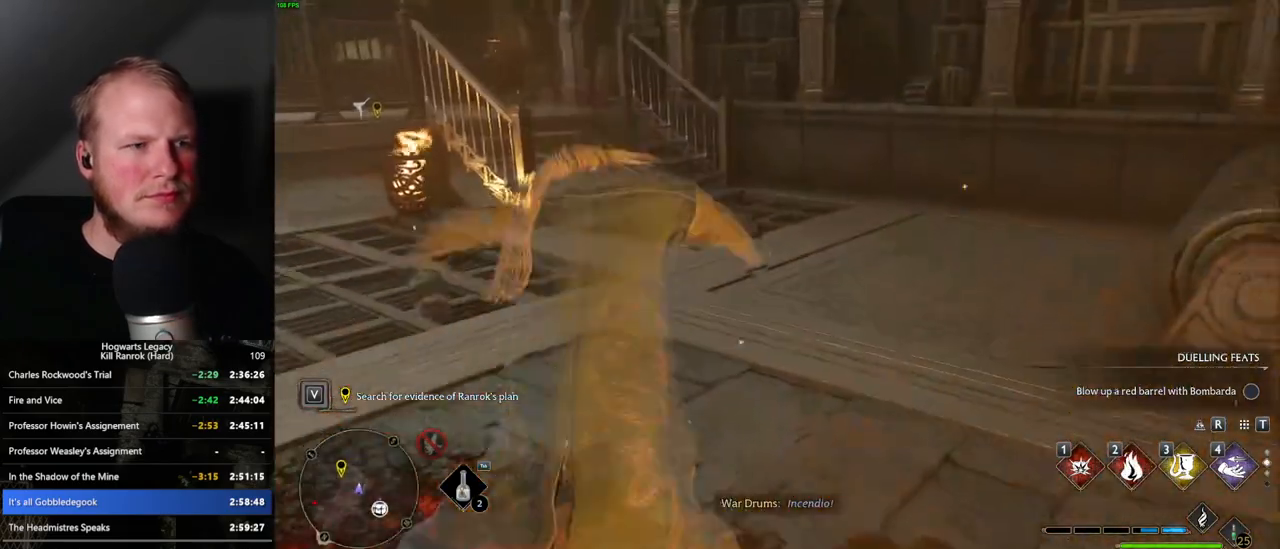
{"keys": ["w"], "mouse": [], "events": []}
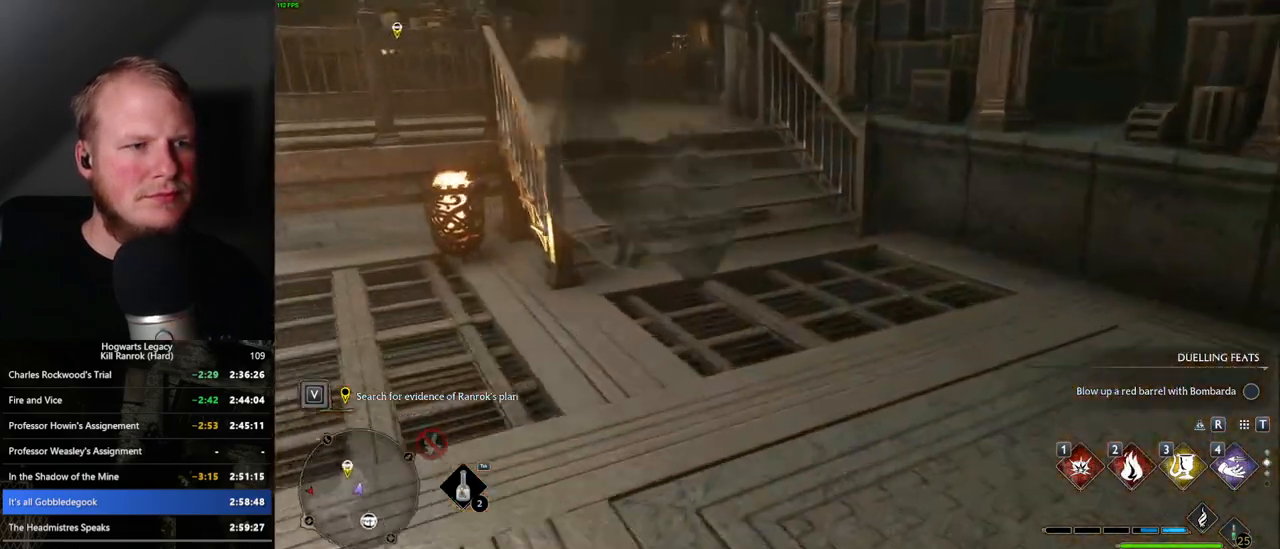
{"keys": ["w"], "mouse": [], "events": [[150, "mouse_mb5", "down"], [383, "mouse_mb5", "up"]]}
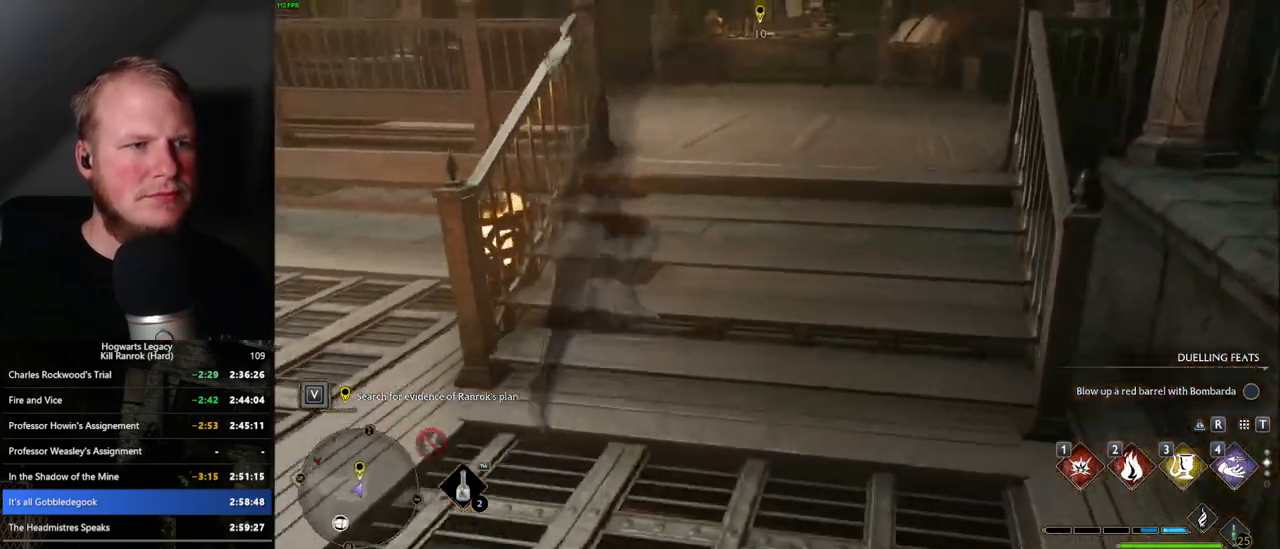
{"keys": ["w"], "mouse": [], "events": [[300, "mouse_mb5", "down"], [467, "mouse_mb5", "up"]]}
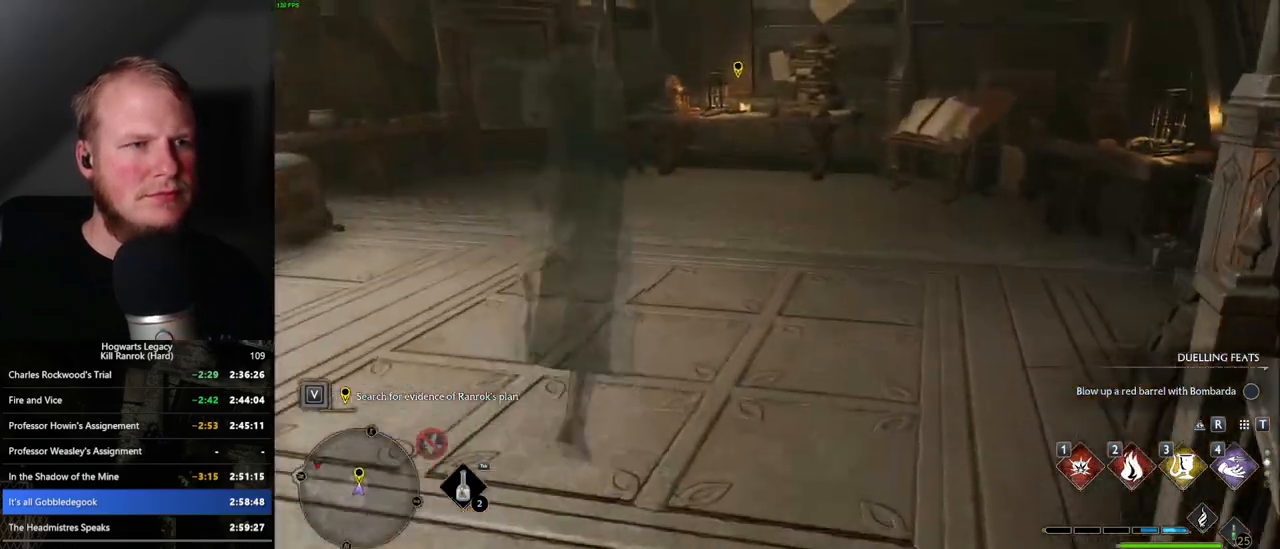
{"keys": ["w"], "mouse": [], "events": []}
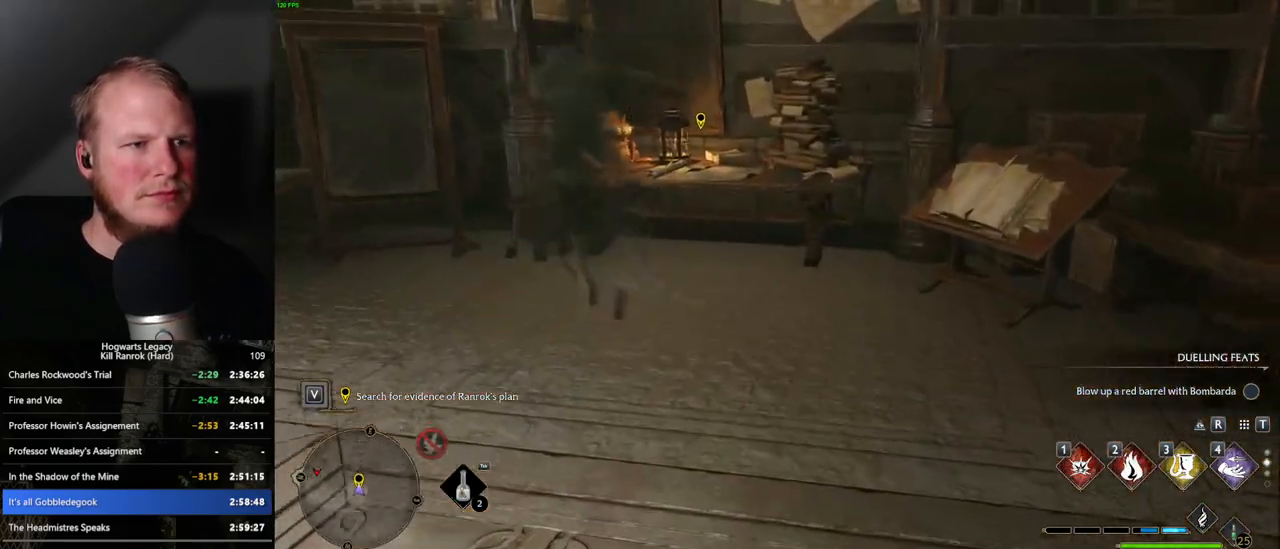
{"keys": [], "mouse": [], "events": [[400, "f", "down"], [433, "w", "up"], [467, "f", "up"]]}
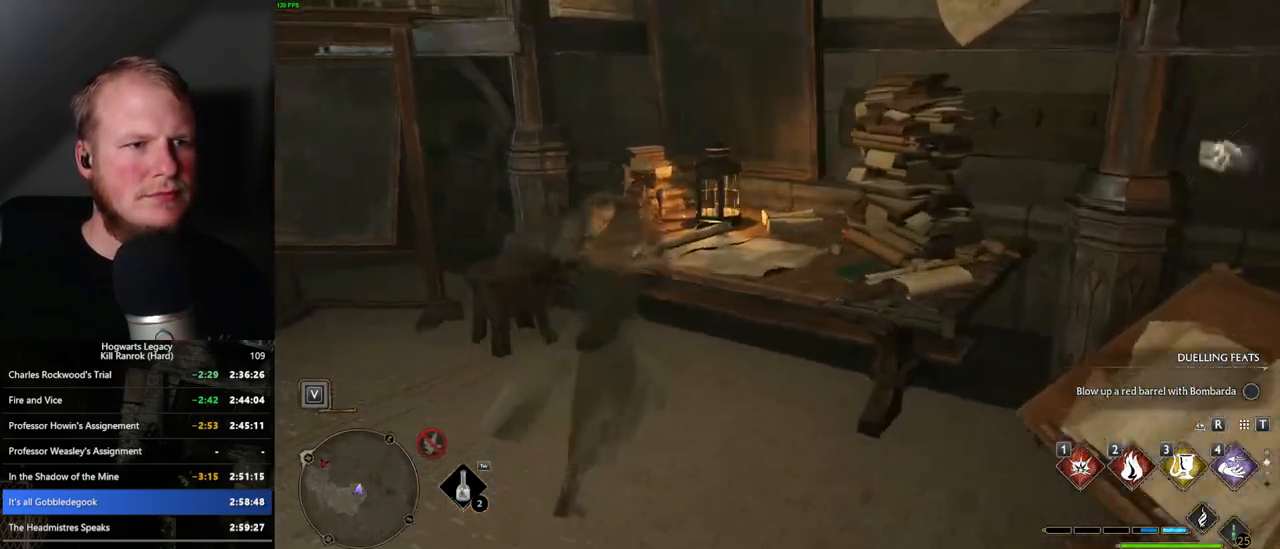
{"keys": ["escape"], "mouse": [], "events": [[483, "escape", "down"]]}
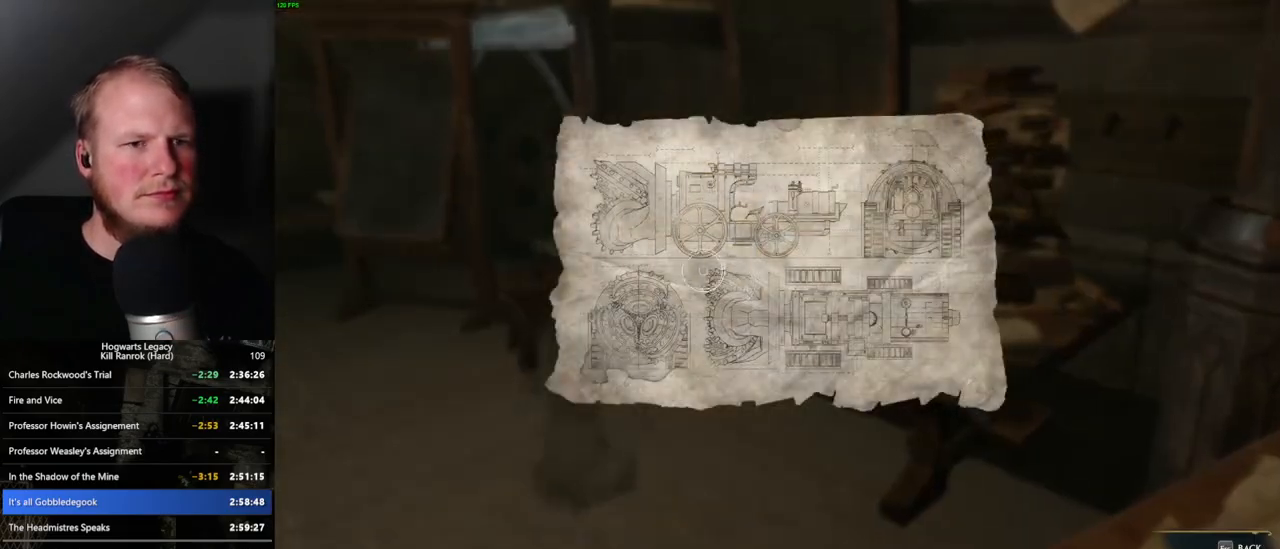
{"keys": ["escape"], "mouse": [], "events": [[117, "escape", "up"], [450, "escape", "down"]]}